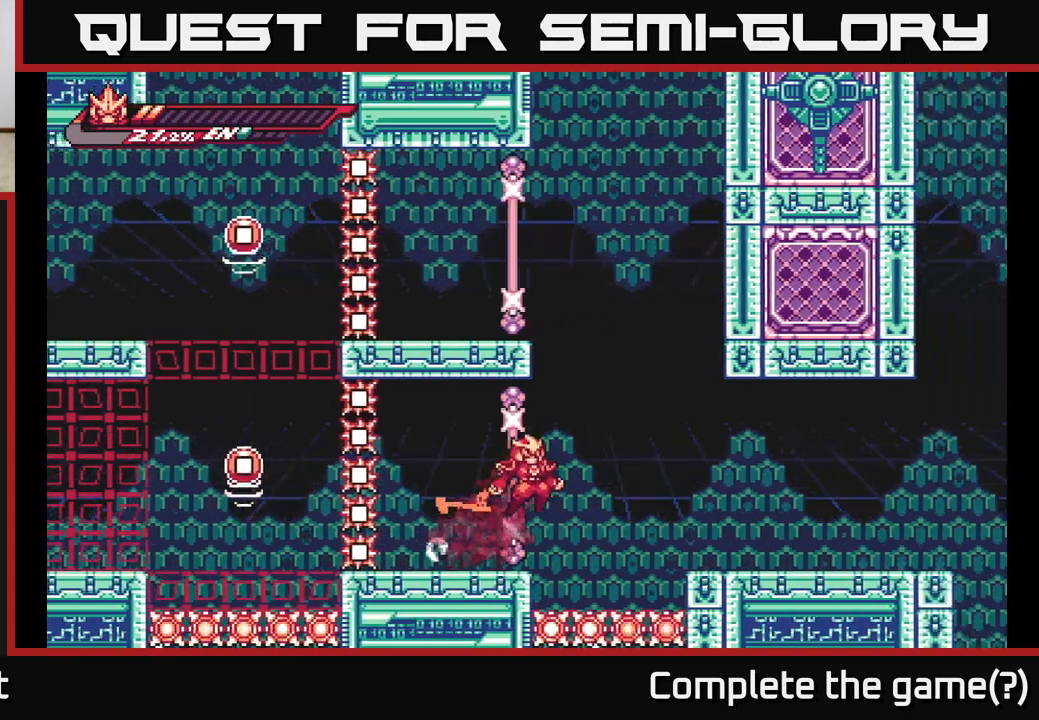
Gameplay with a controller (Xbox layout); each line is a JSON object with the inputs held at the frame after it. "events" lists button and stick changes between this image and that frame as [ms after this image, input, new state], when the widget could be followed in between.
{"buttons": [], "left_stick": "right", "right_stick": "center", "events": [[133, "A", "up"], [433, "L2", "up"]]}
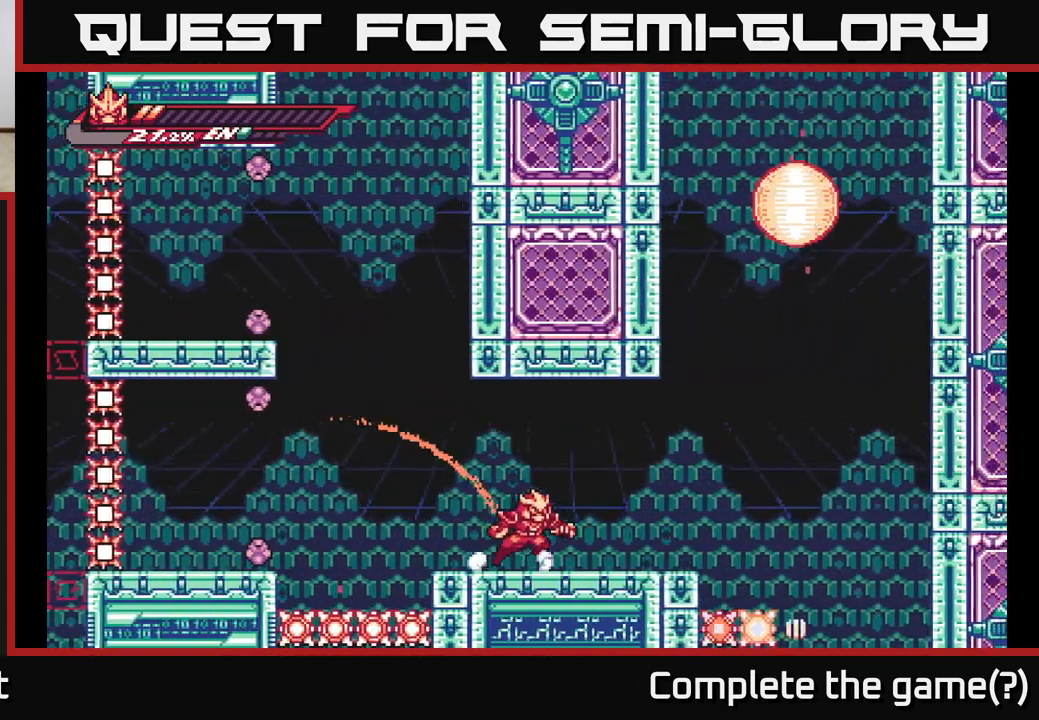
{"buttons": ["A", "L2"], "left_stick": "right", "right_stick": "center", "events": [[50, "L2", "down"], [267, "A", "down"]]}
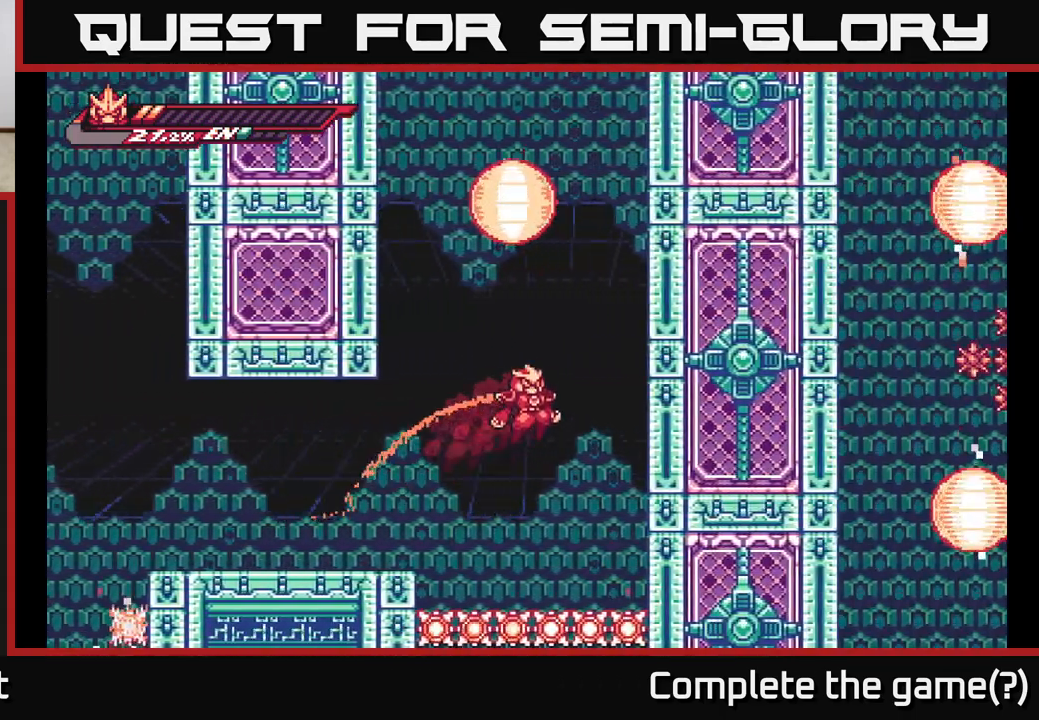
{"buttons": ["A", "L2"], "left_stick": "right", "right_stick": "center", "events": [[150, "A", "up"], [283, "A", "down"]]}
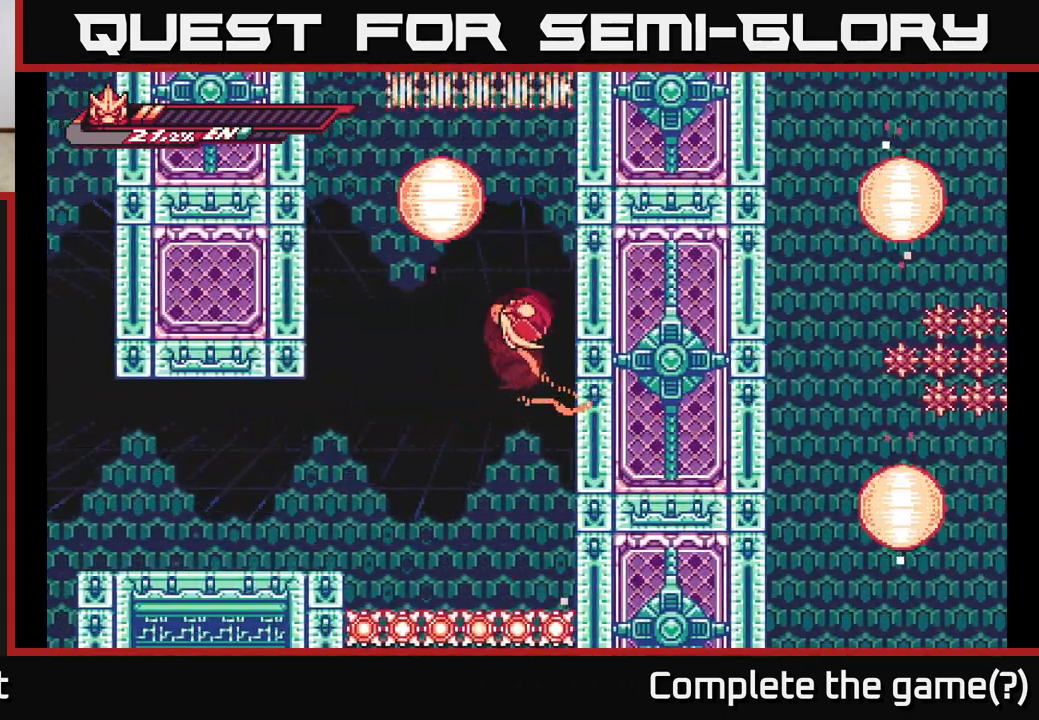
{"buttons": ["L2"], "left_stick": "right", "right_stick": "center", "events": [[67, "A", "up"], [133, "A", "down"], [350, "A", "up"]]}
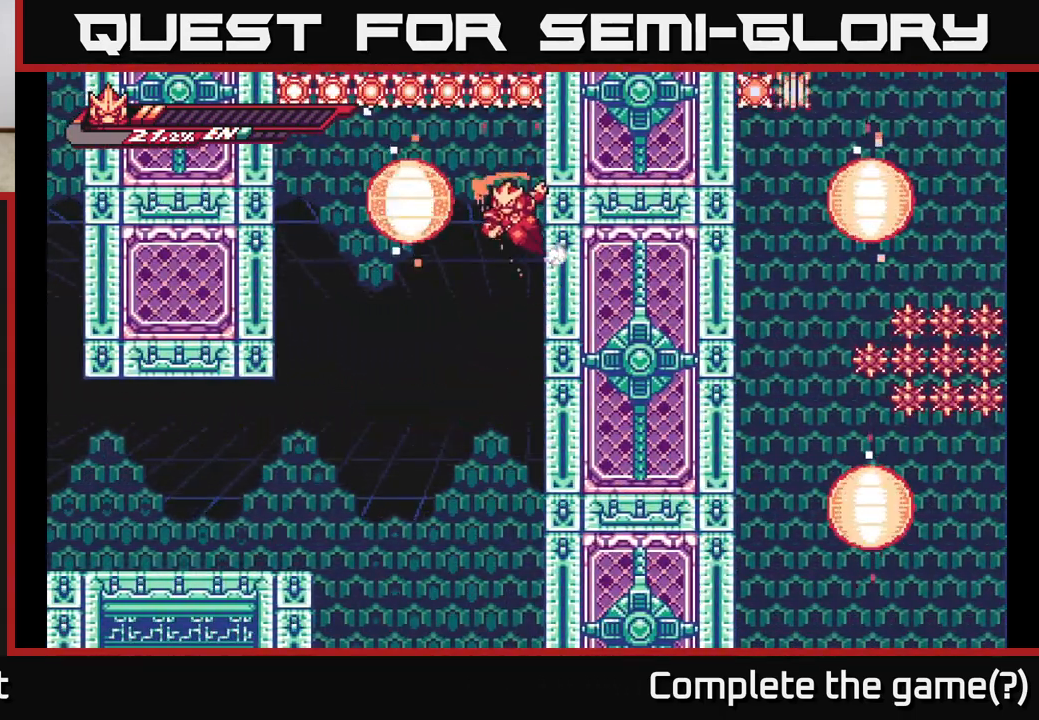
{"buttons": ["L2"], "left_stick": "left", "right_stick": "center", "events": [[233, "left_stick", "left"], [250, "A", "down"], [350, "A", "up"]]}
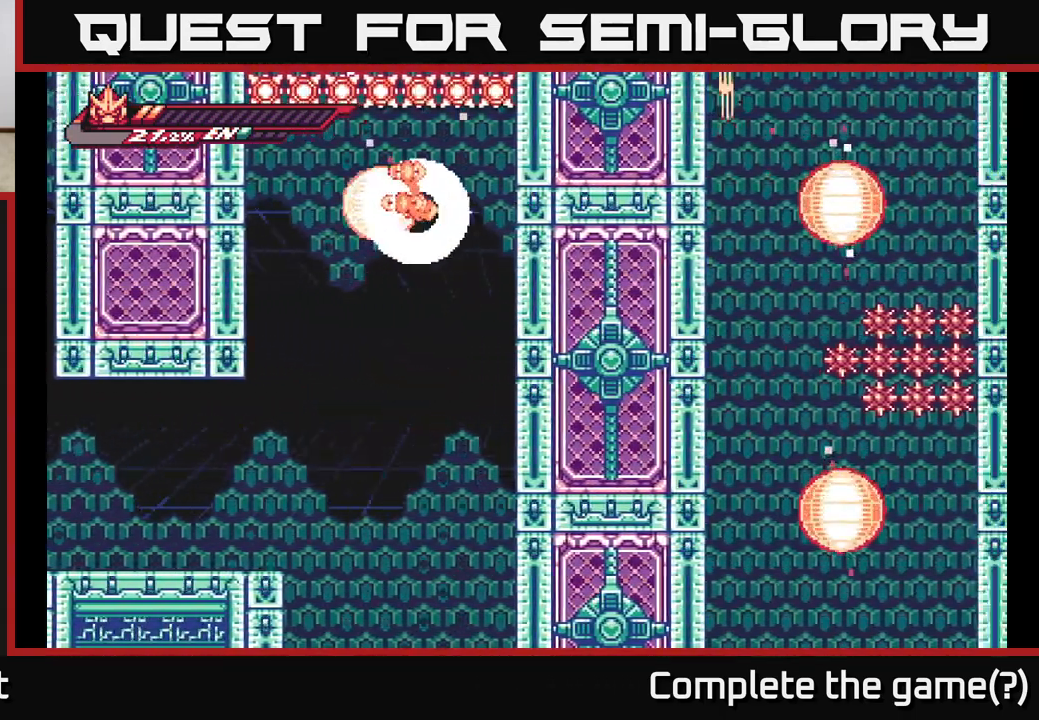
{"buttons": [], "left_stick": "center", "right_stick": "center", "events": [[100, "left_stick", "center"], [117, "L2", "up"]]}
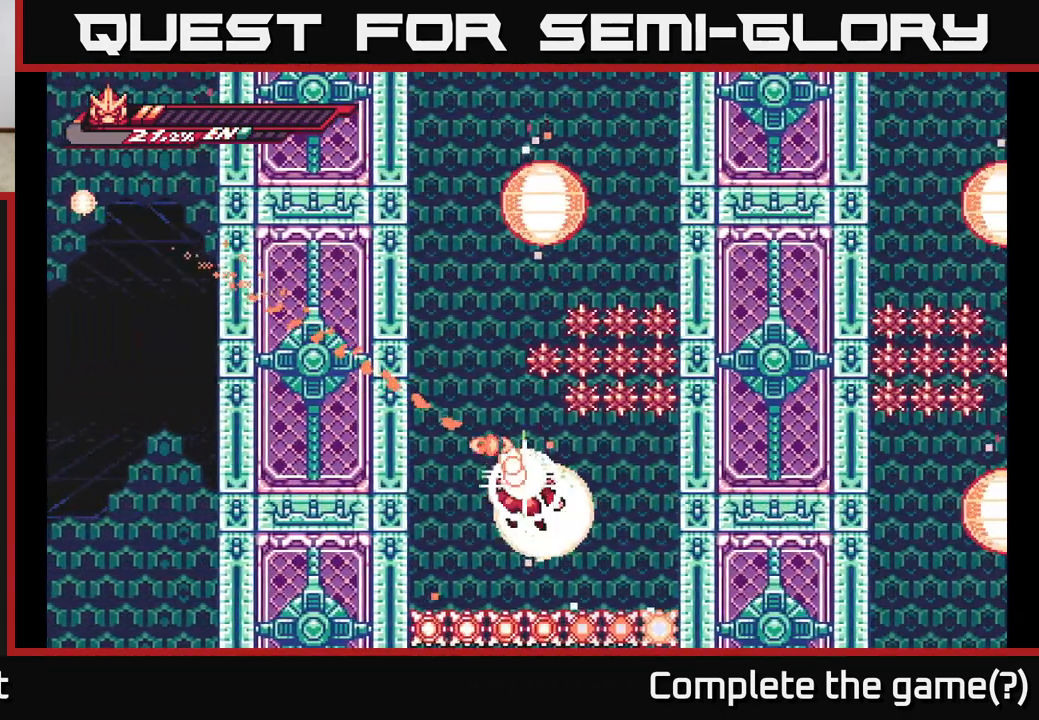
{"buttons": ["A", "L2"], "left_stick": "left", "right_stick": "center", "events": [[33, "left_stick", "left"], [400, "A", "down"], [450, "L2", "down"]]}
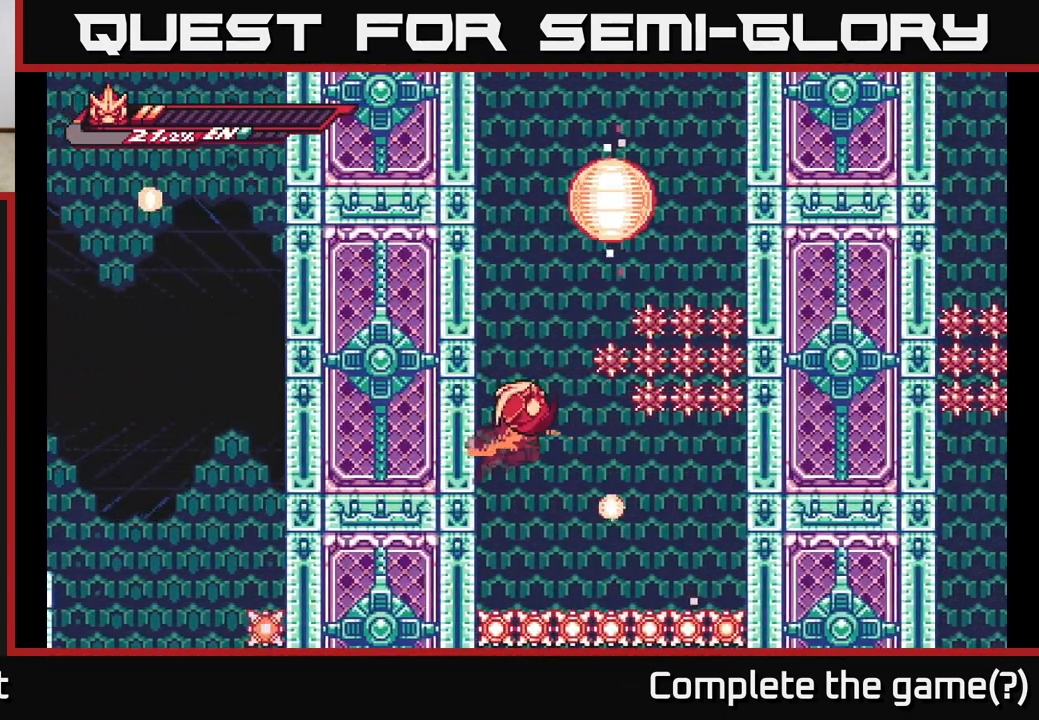
{"buttons": ["L2"], "left_stick": "left", "right_stick": "center", "events": [[133, "A", "up"], [217, "A", "down"], [450, "A", "up"]]}
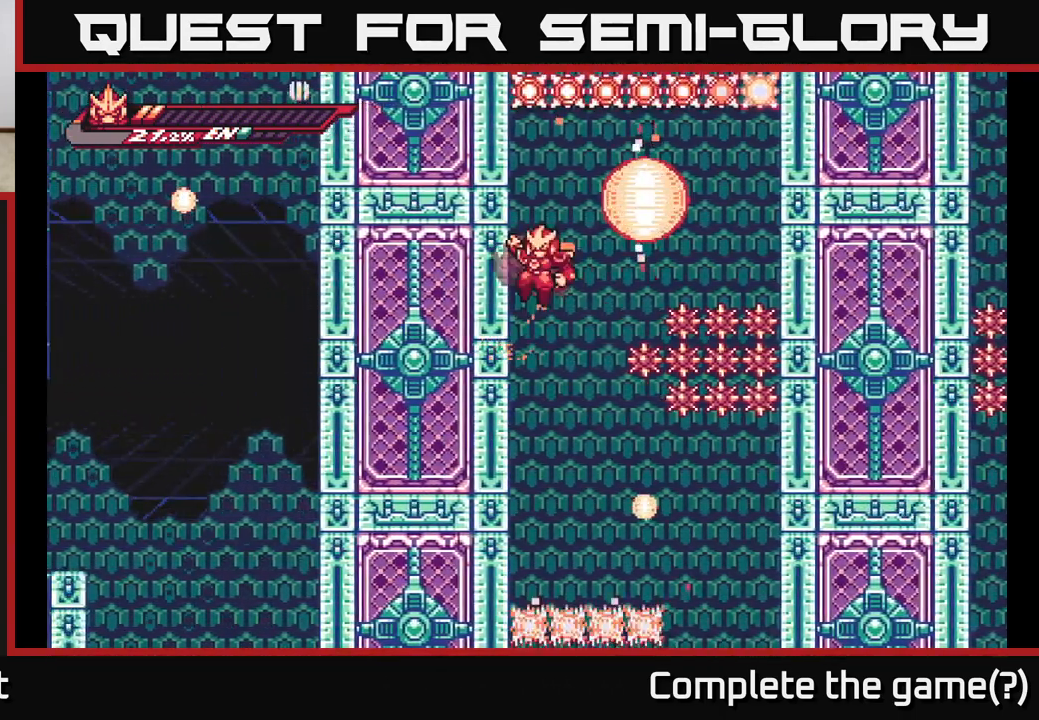
{"buttons": [], "left_stick": "right", "right_stick": "center", "events": [[150, "A", "down"], [167, "left_stick", "right"], [367, "A", "up"], [467, "L2", "up"]]}
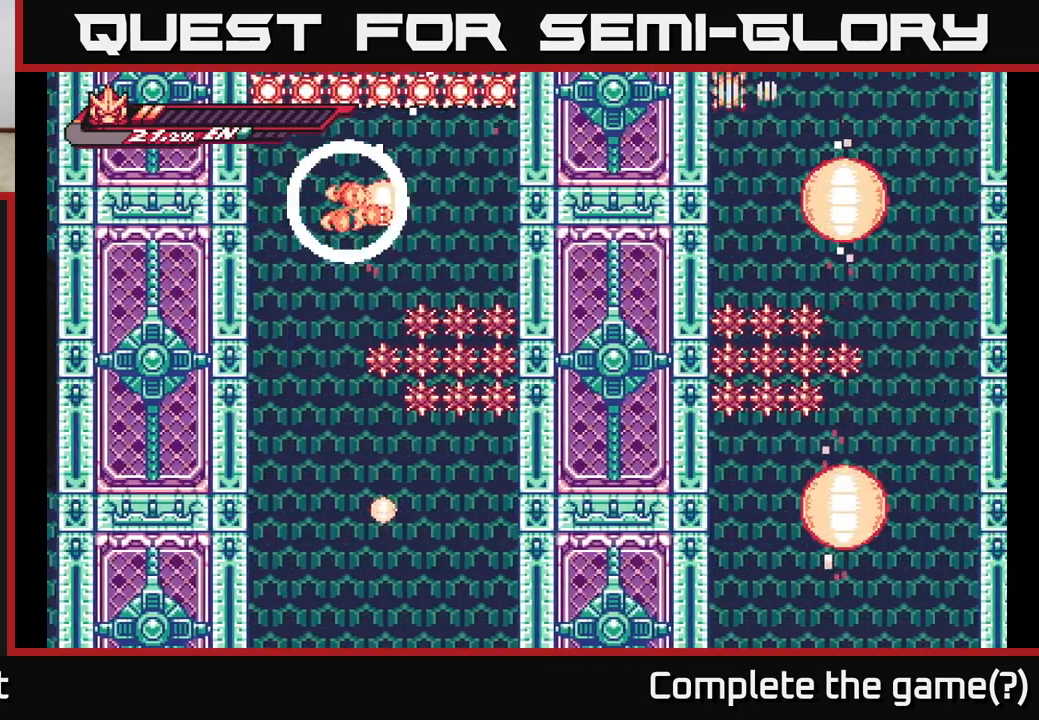
{"buttons": [], "left_stick": "right", "right_stick": "center", "events": [[17, "left_stick", "center"], [283, "left_stick", "right"]]}
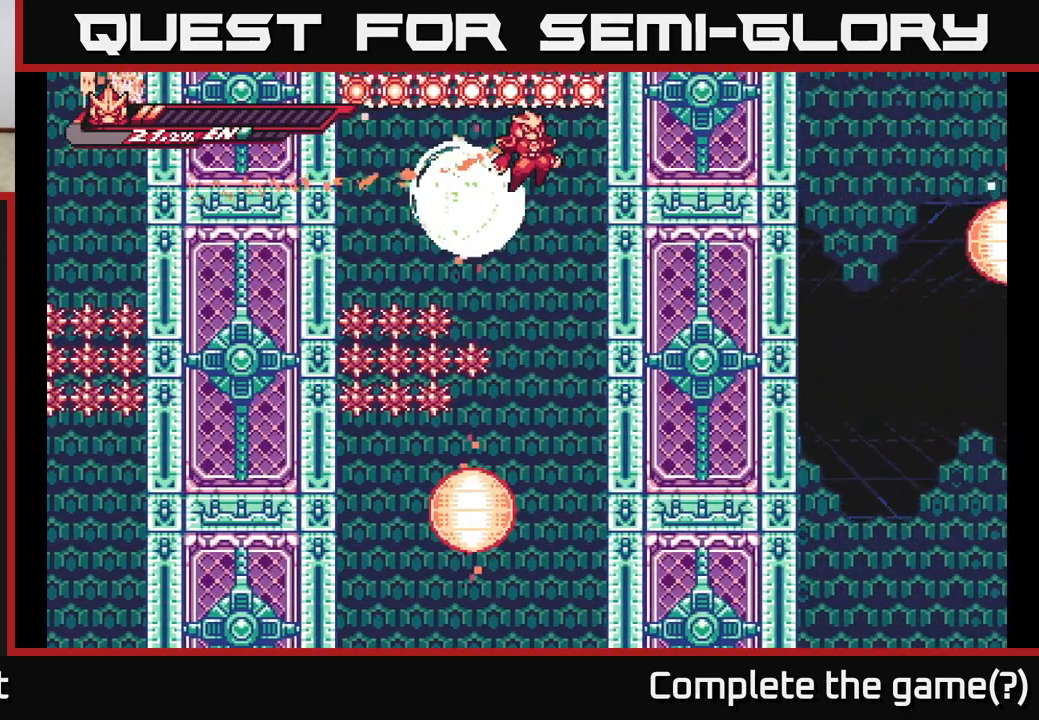
{"buttons": [], "left_stick": "center", "right_stick": "center", "events": [[483, "left_stick", "center"]]}
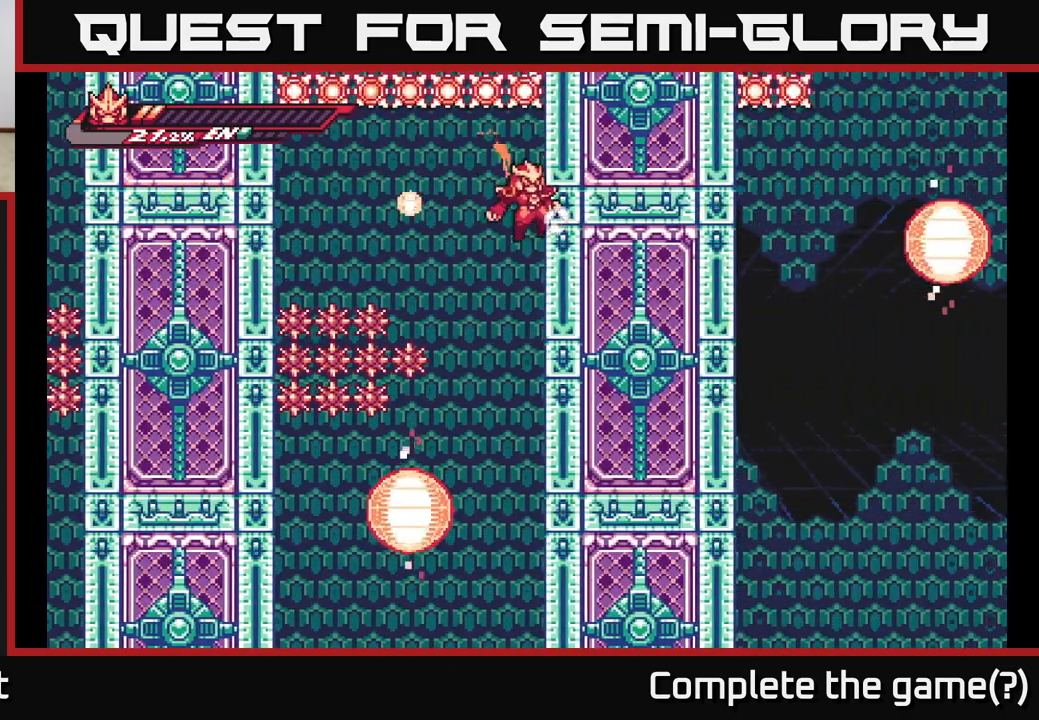
{"buttons": ["A", "L2"], "left_stick": "left", "right_stick": "center", "events": [[367, "left_stick", "left"], [467, "A", "down"], [483, "L2", "down"]]}
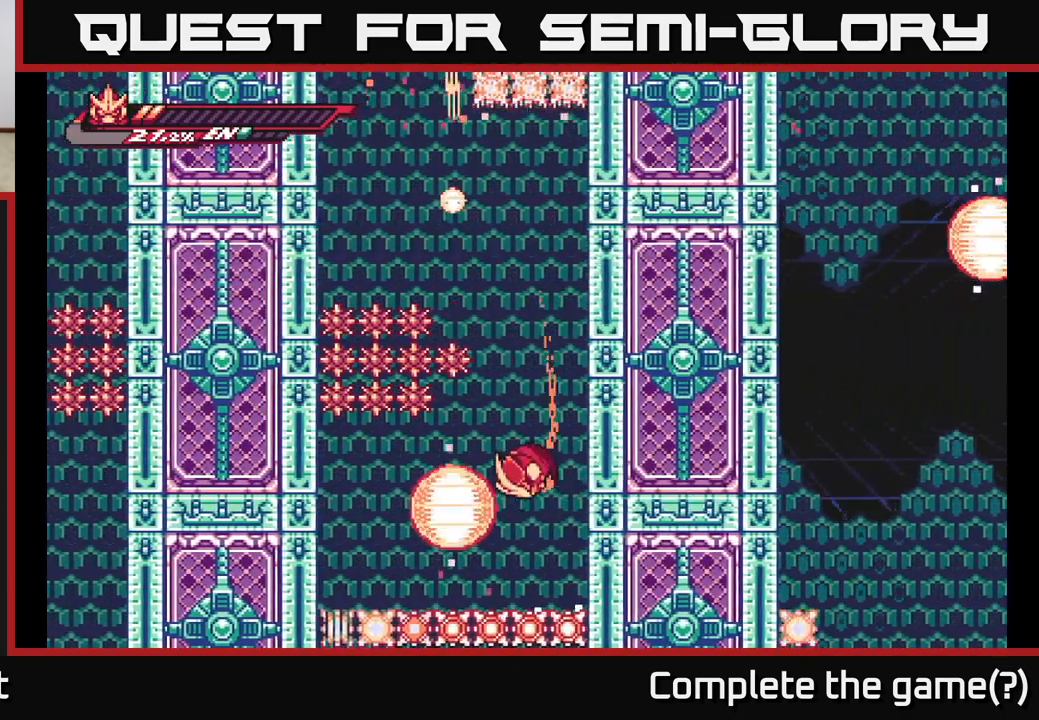
{"buttons": [], "left_stick": "center", "right_stick": "center", "events": [[100, "A", "up"], [350, "L2", "up"], [400, "left_stick", "center"]]}
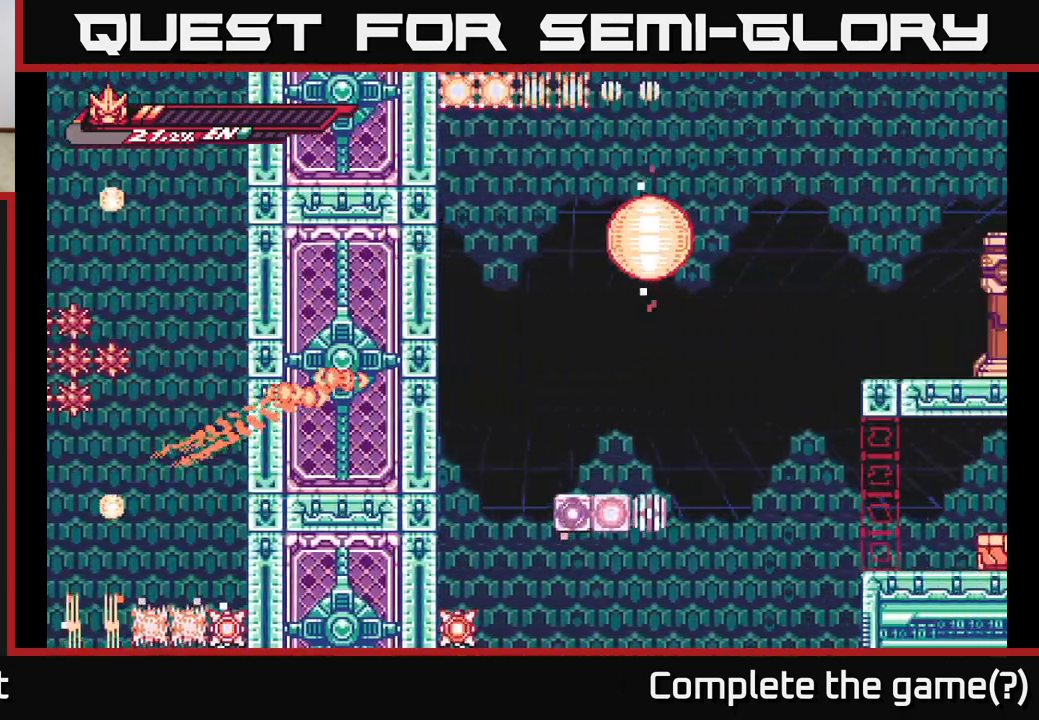
{"buttons": ["L2"], "left_stick": "right", "right_stick": "center", "events": [[233, "left_stick", "right"], [350, "L2", "down"]]}
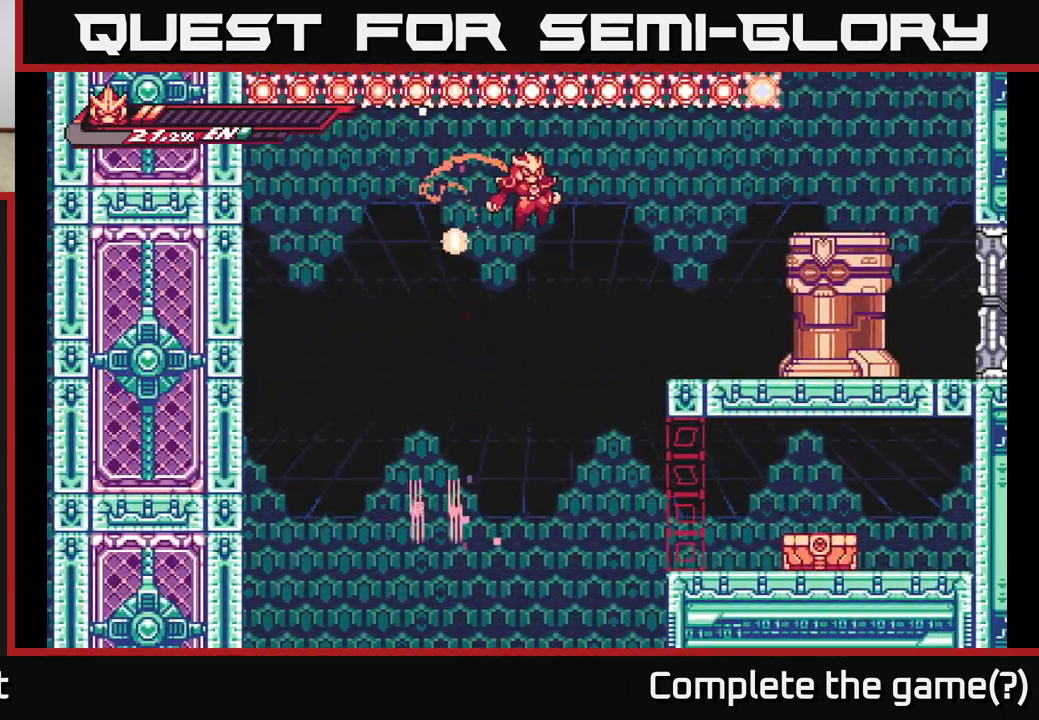
{"buttons": ["L2"], "left_stick": "right", "right_stick": "center", "events": []}
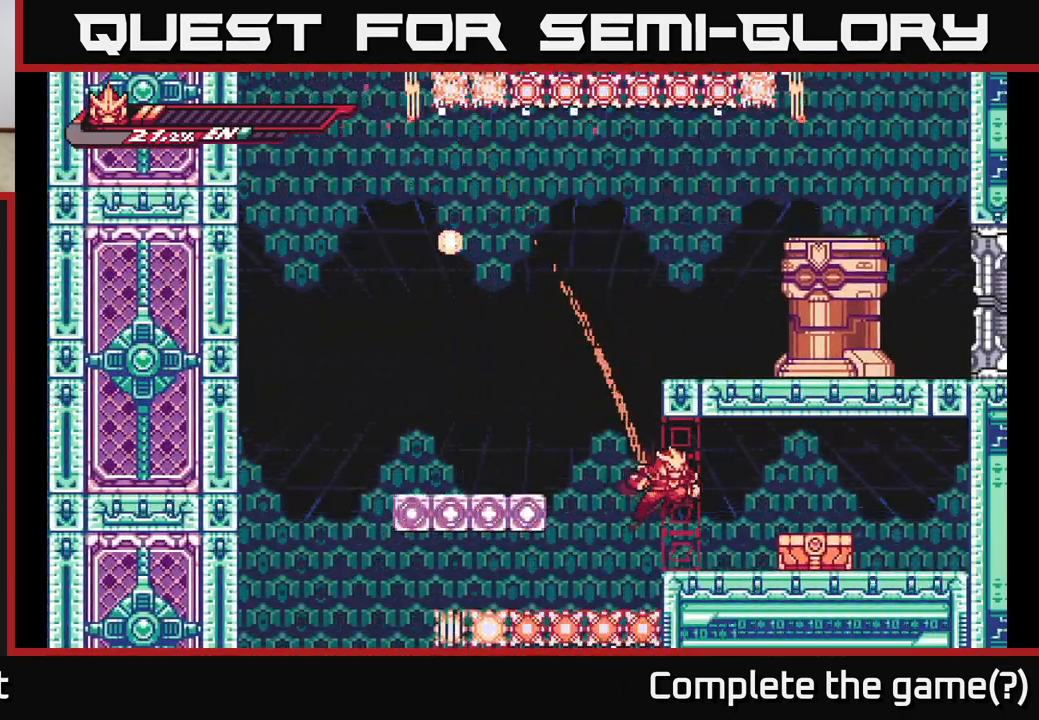
{"buttons": [], "left_stick": "center", "right_stick": "center", "events": [[33, "A", "down"], [150, "A", "up"], [250, "L2", "up"], [317, "left_stick", "center"], [333, "X", "down"], [433, "X", "up"]]}
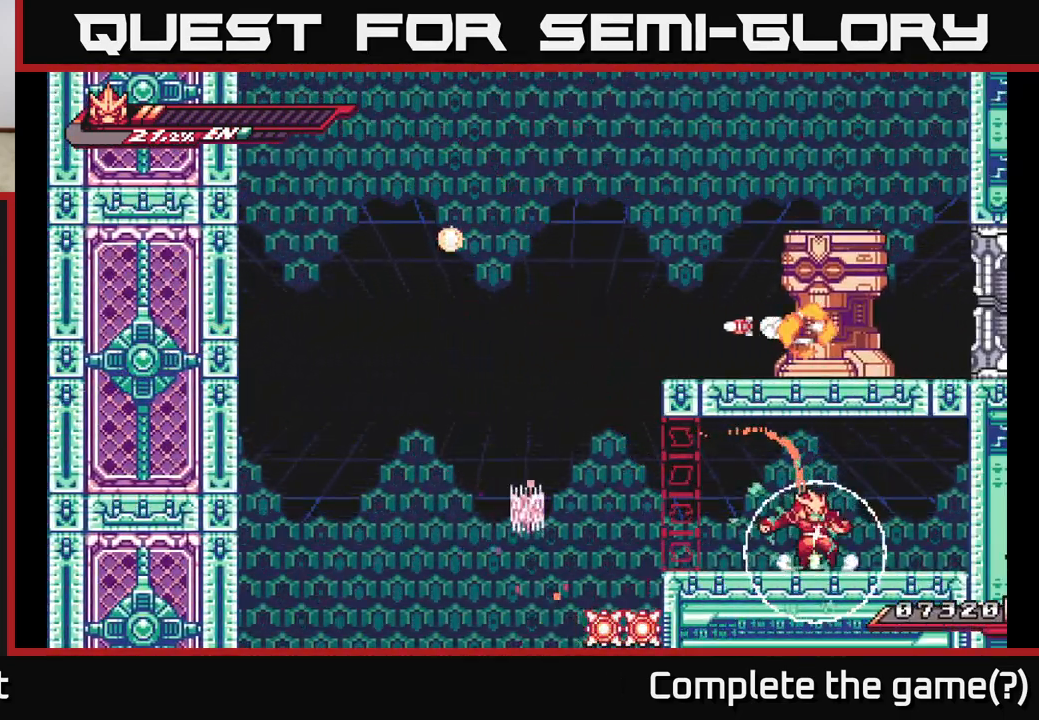
{"buttons": [], "left_stick": "center", "right_stick": "center", "events": [[50, "left_stick", "right"], [433, "left_stick", "center"]]}
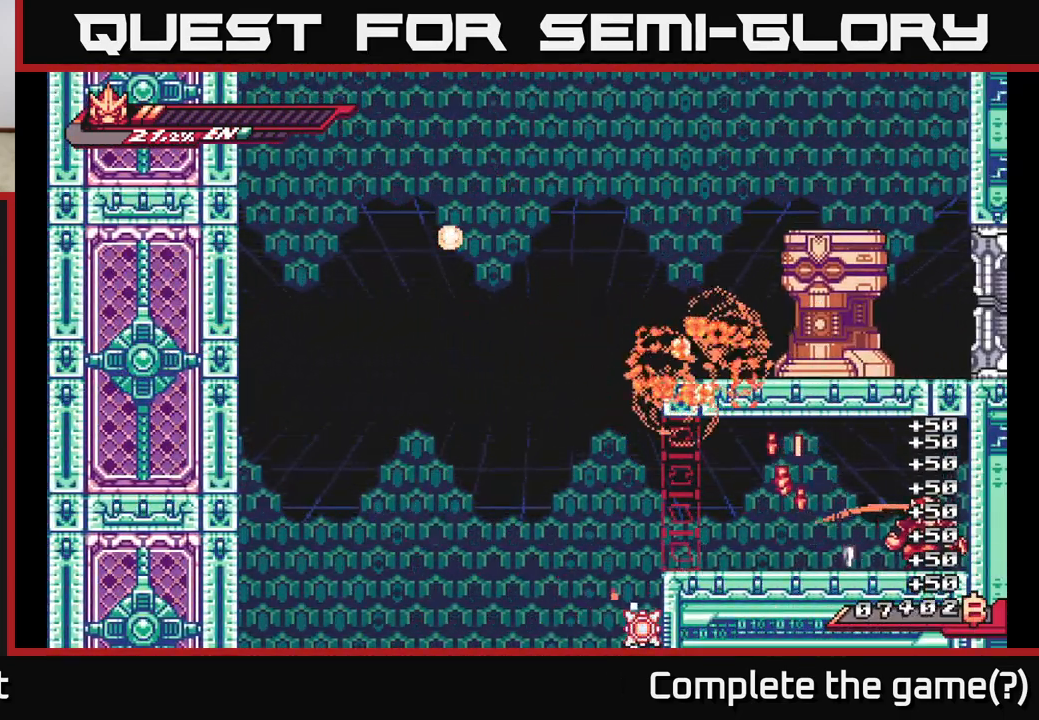
{"buttons": ["L2"], "left_stick": "left", "right_stick": "center", "events": [[83, "left_stick", "left"], [183, "L2", "down"]]}
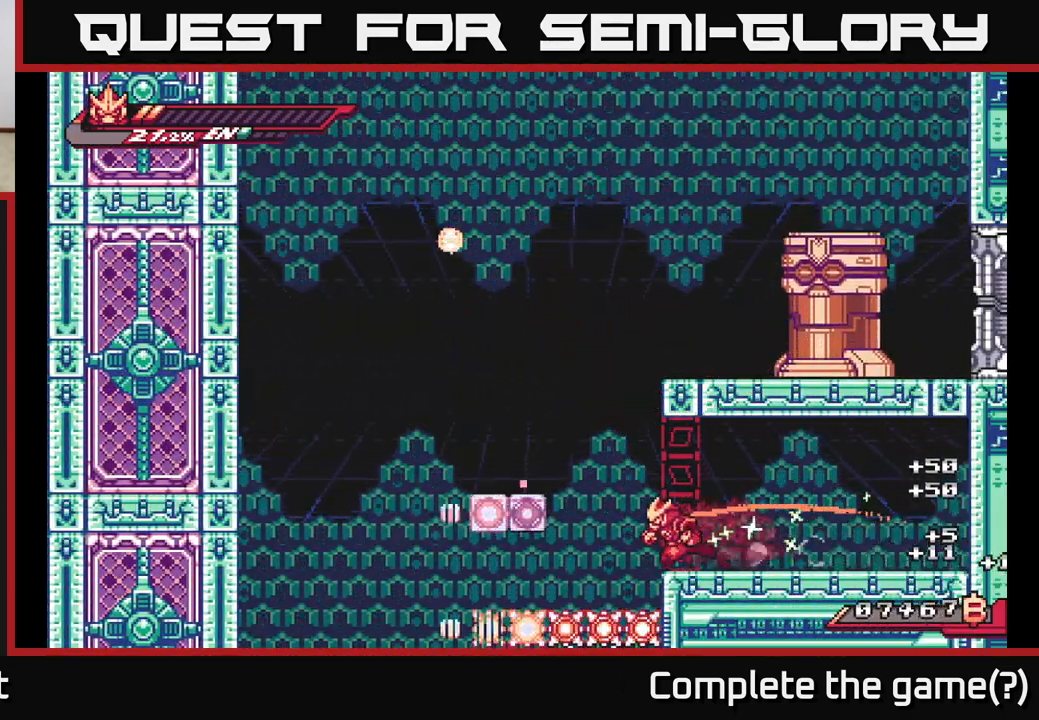
{"buttons": ["A", "L2"], "left_stick": "right", "right_stick": "center", "events": [[67, "A", "down"], [250, "A", "up"], [250, "left_stick", "right"], [300, "A", "down"]]}
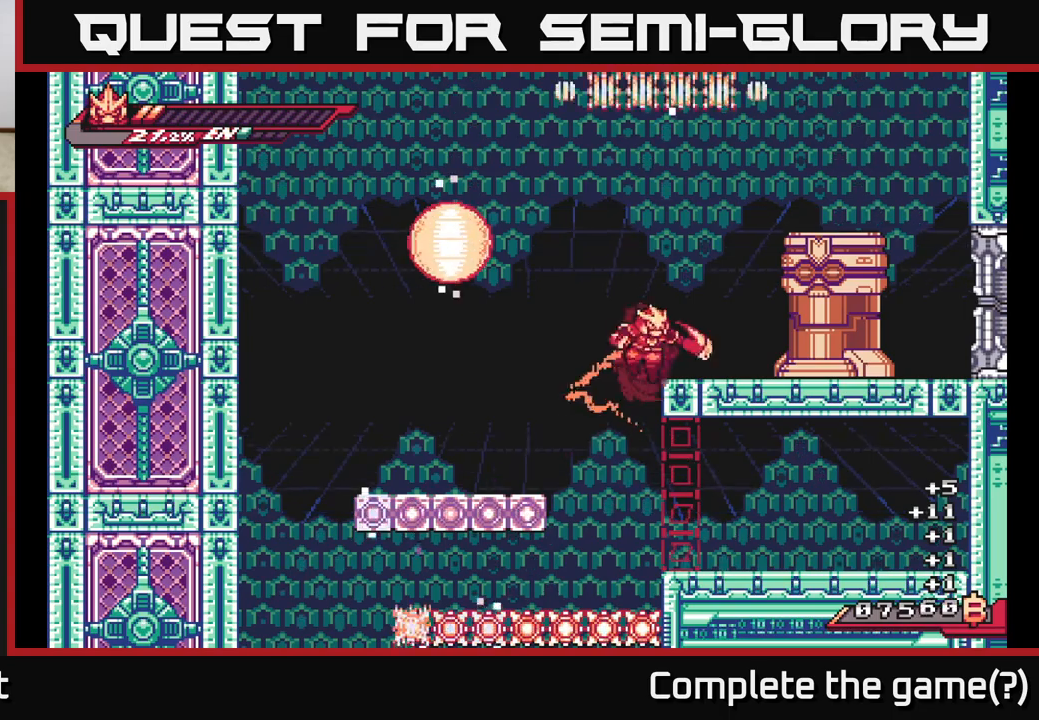
{"buttons": ["A"], "left_stick": "center", "right_stick": "center", "events": [[50, "X", "down"], [117, "L2", "up"], [167, "X", "up"], [217, "A", "up"], [250, "left_stick", "center"], [283, "X", "down"], [383, "A", "down"], [383, "X", "up"]]}
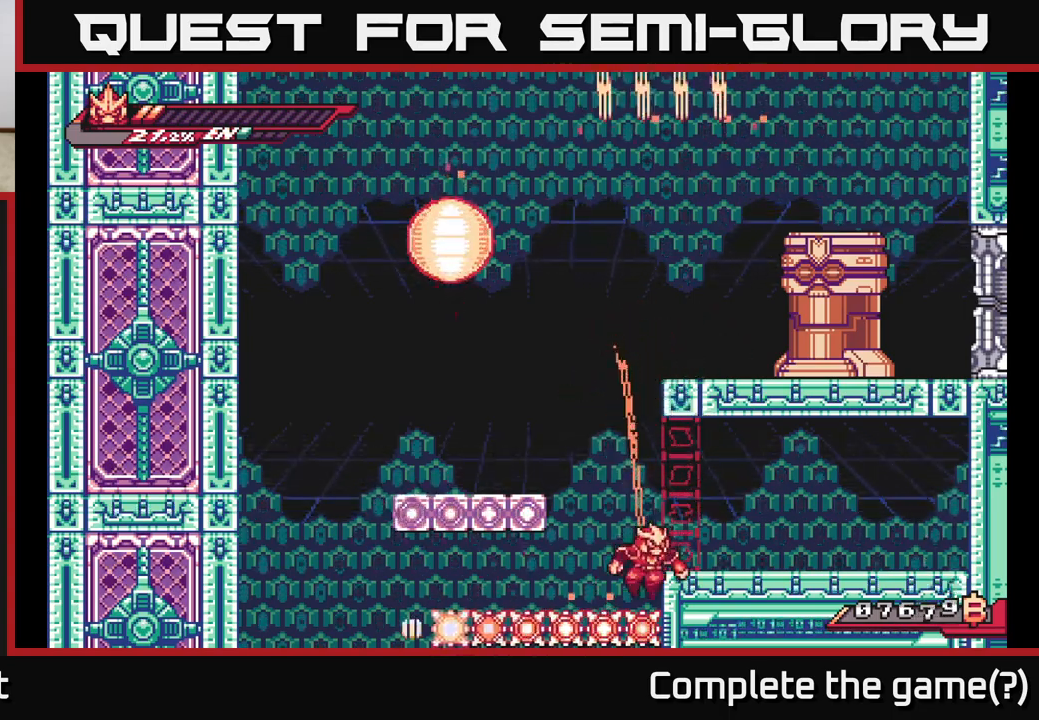
{"buttons": [], "left_stick": "center", "right_stick": "center", "events": [[17, "left_stick", "right"], [150, "A", "up"], [200, "L2", "down"], [267, "A", "down"], [433, "L2", "up"], [450, "A", "up"], [450, "left_stick", "center"]]}
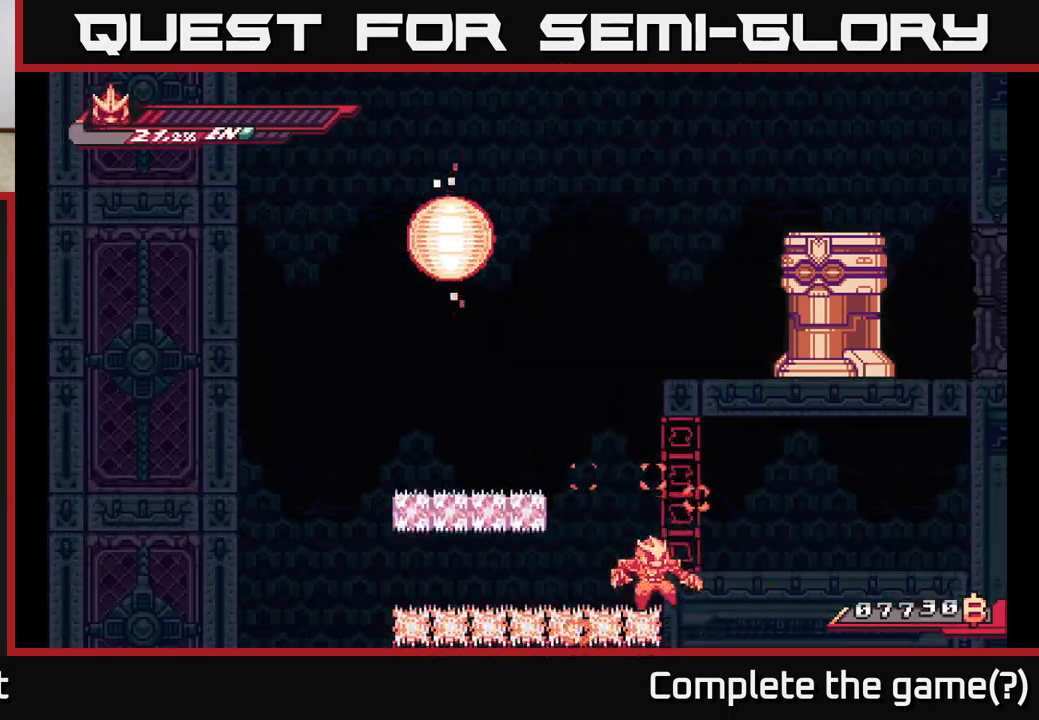
{"buttons": [], "left_stick": "center", "right_stick": "center", "events": []}
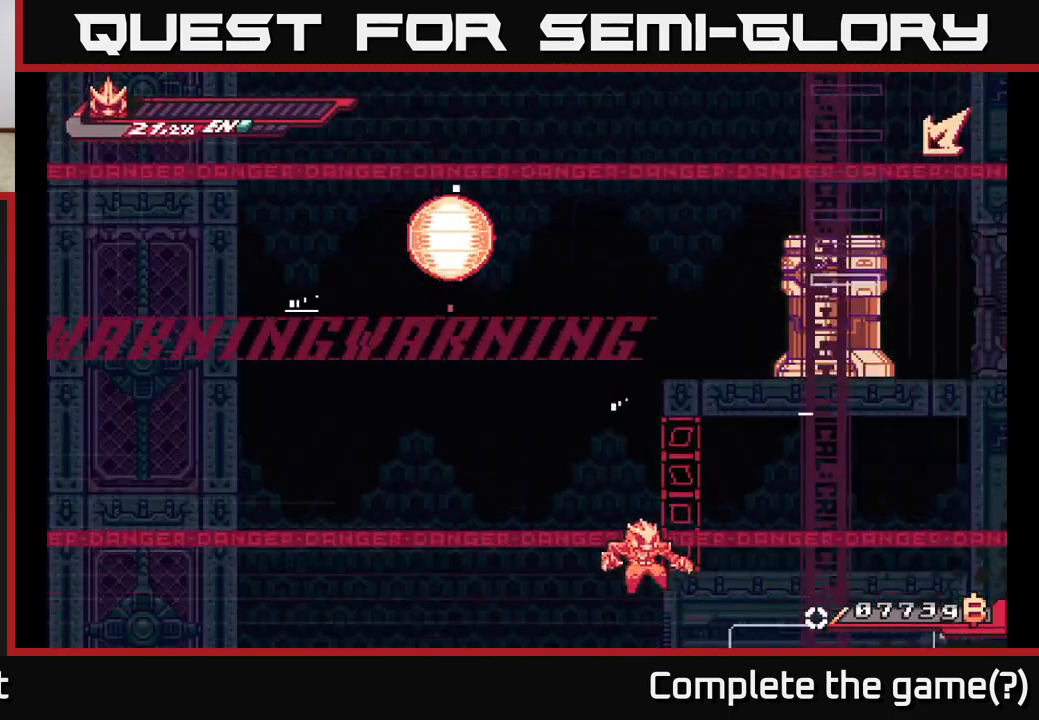
{"buttons": [], "left_stick": "center", "right_stick": "center", "events": []}
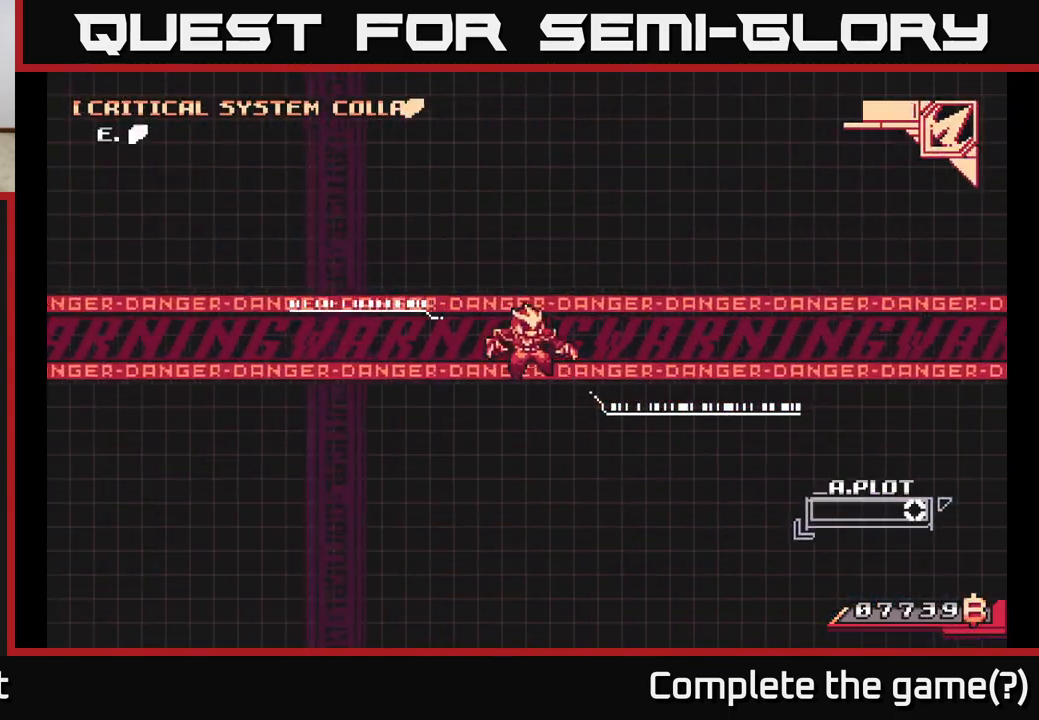
{"buttons": [], "left_stick": "center", "right_stick": "center", "events": []}
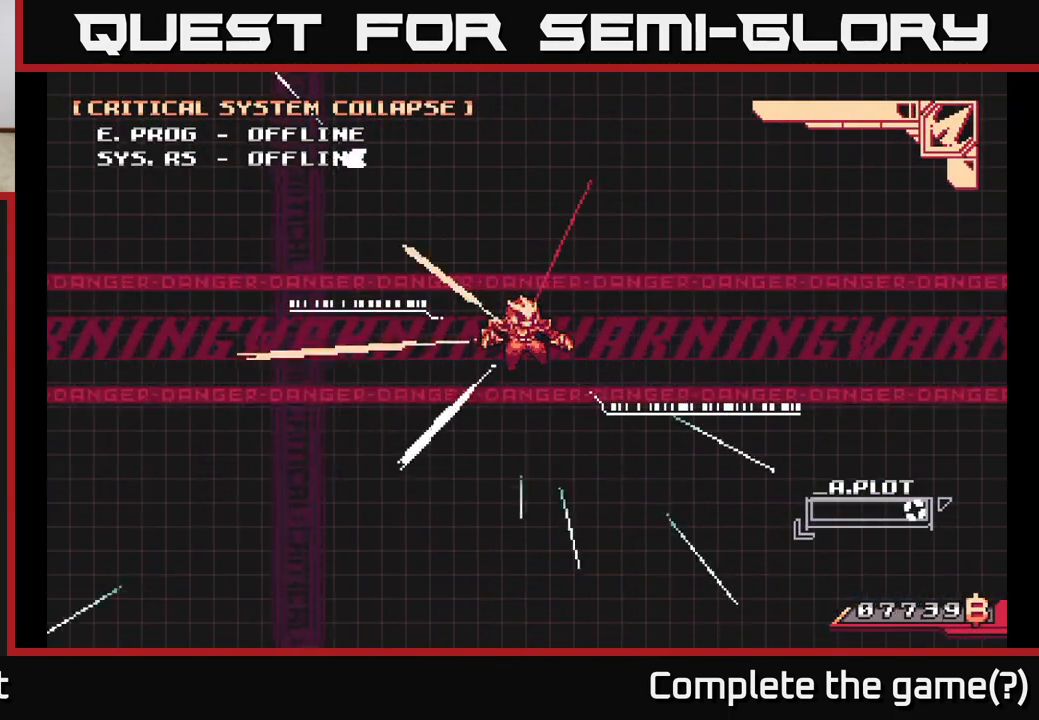
{"buttons": [], "left_stick": "center", "right_stick": "center", "events": []}
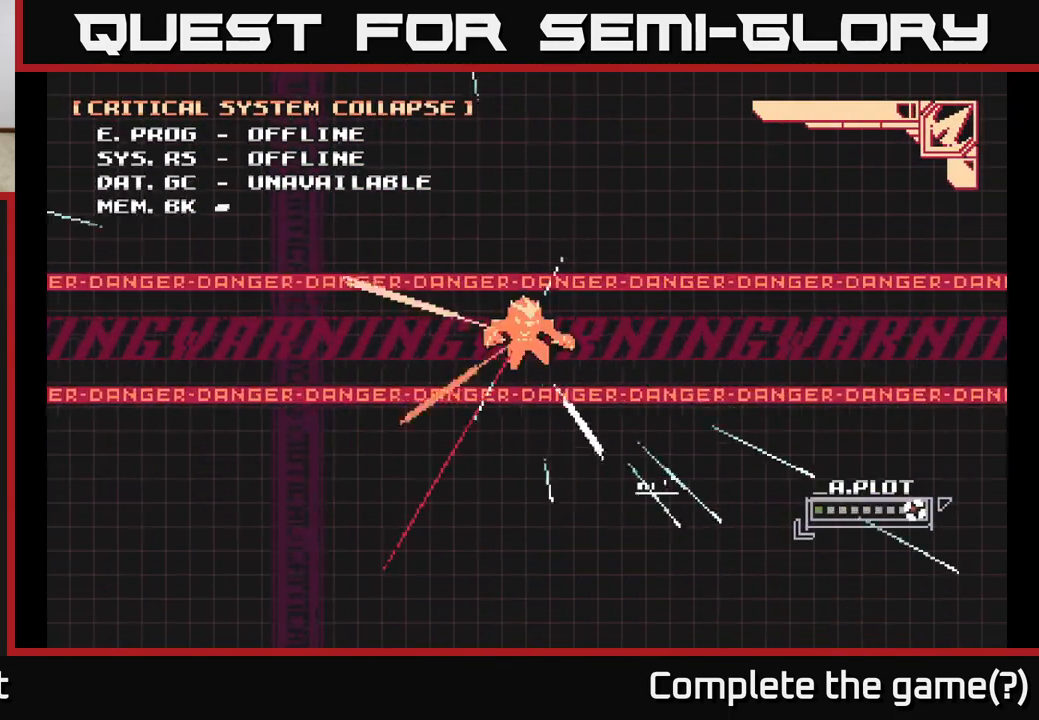
{"buttons": [], "left_stick": "center", "right_stick": "center", "events": []}
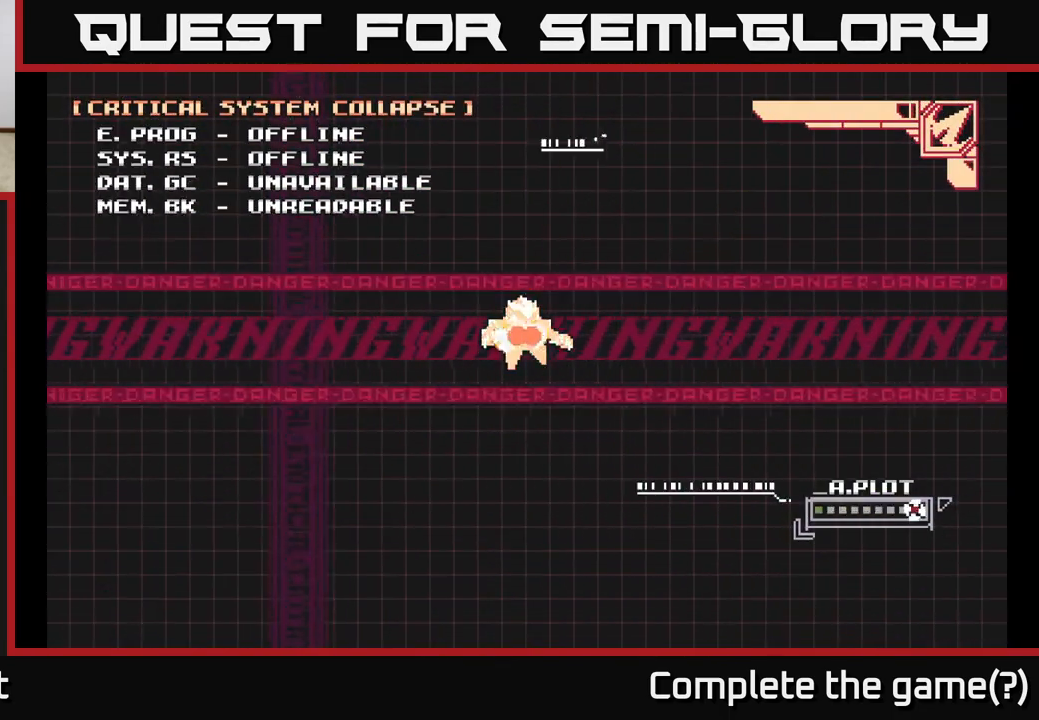
{"buttons": [], "left_stick": "center", "right_stick": "center", "events": []}
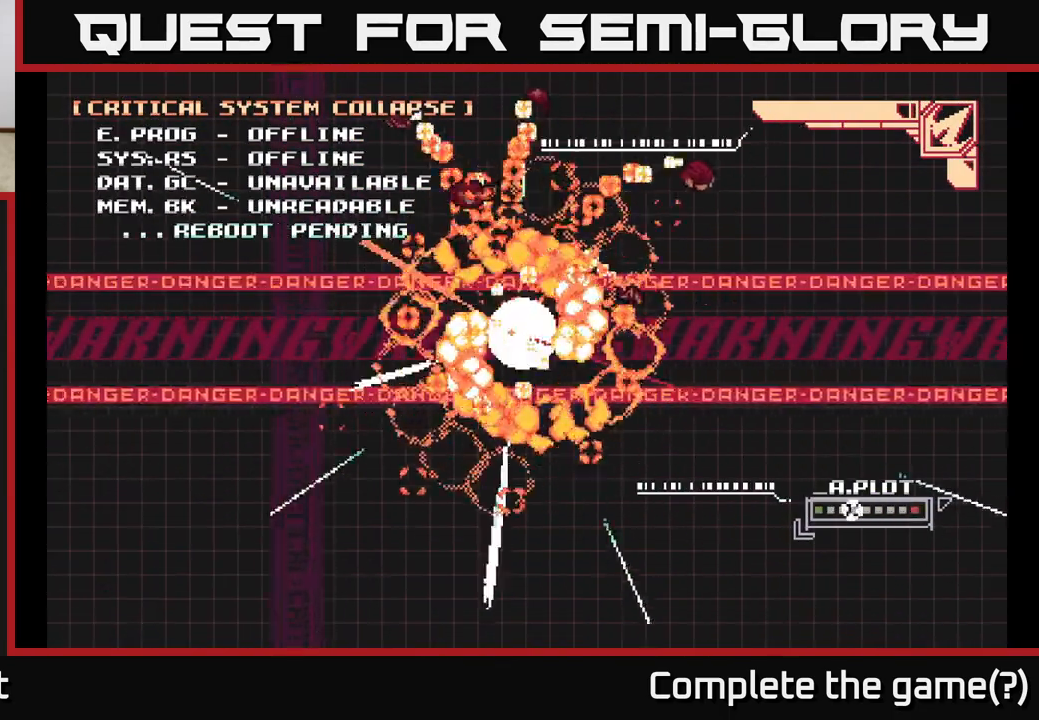
{"buttons": [], "left_stick": "center", "right_stick": "center", "events": []}
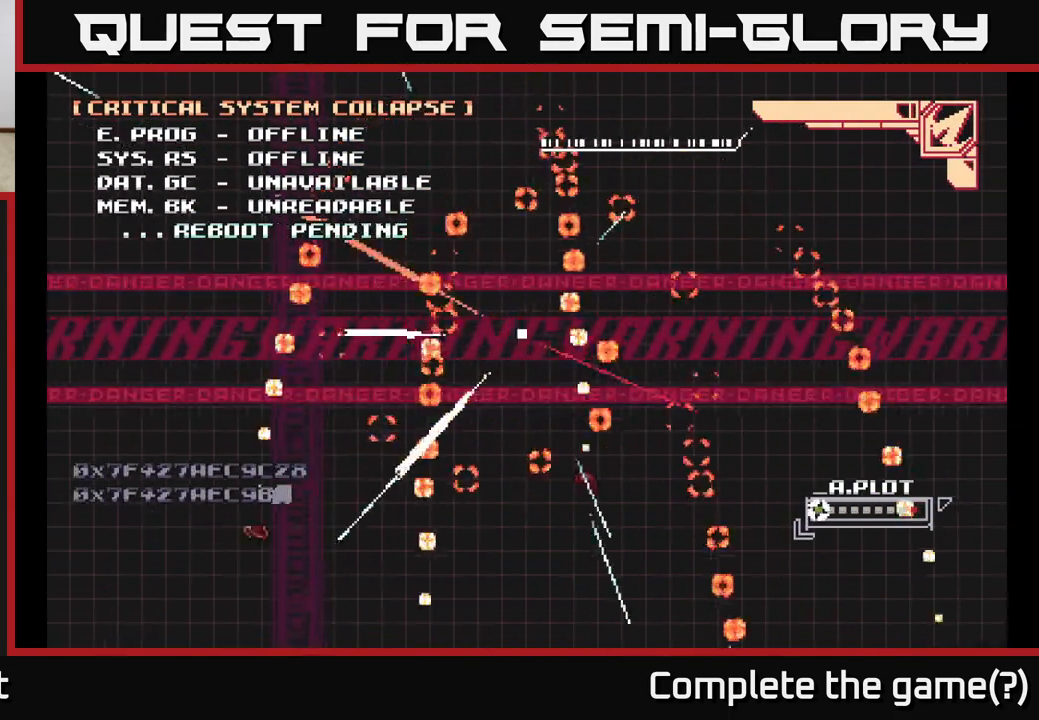
{"buttons": [], "left_stick": "center", "right_stick": "center", "events": [[17, "A", "down"], [217, "A", "up"]]}